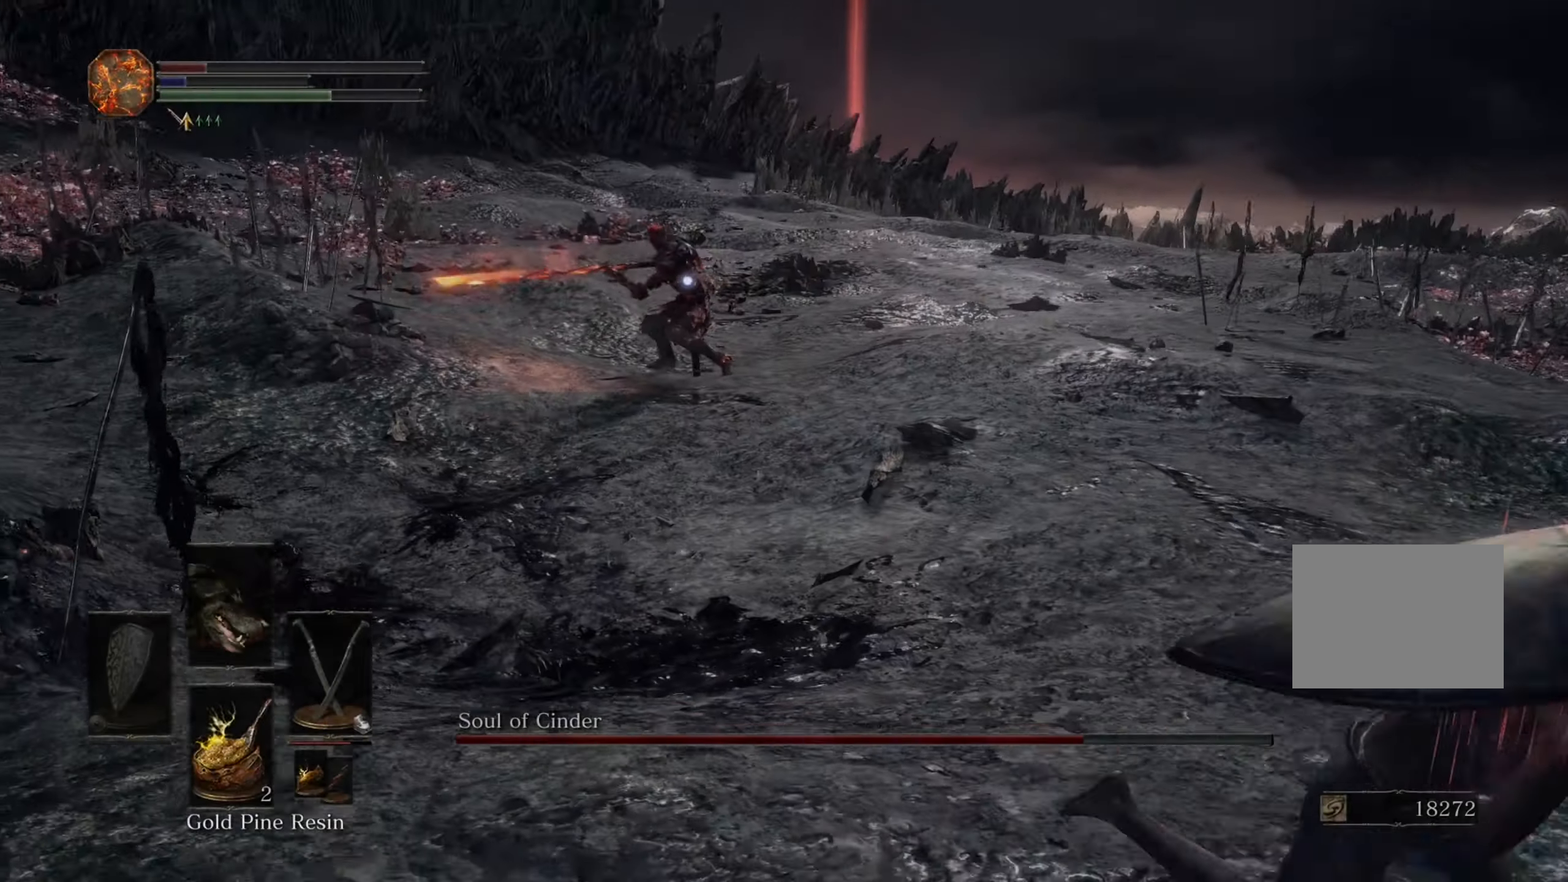
Gameplay with a controller (PlayStation layout); each line is a JSON object with the inputs held at the frame after it. "events" lists button and stick changes between this image and that frame as [ms after this image, input, new state], when the widget could be followed in between. Not read: CIRCLE L2 L3 R2.
{"buttons": [], "left_stick": "down-right", "right_stick": "center", "events": []}
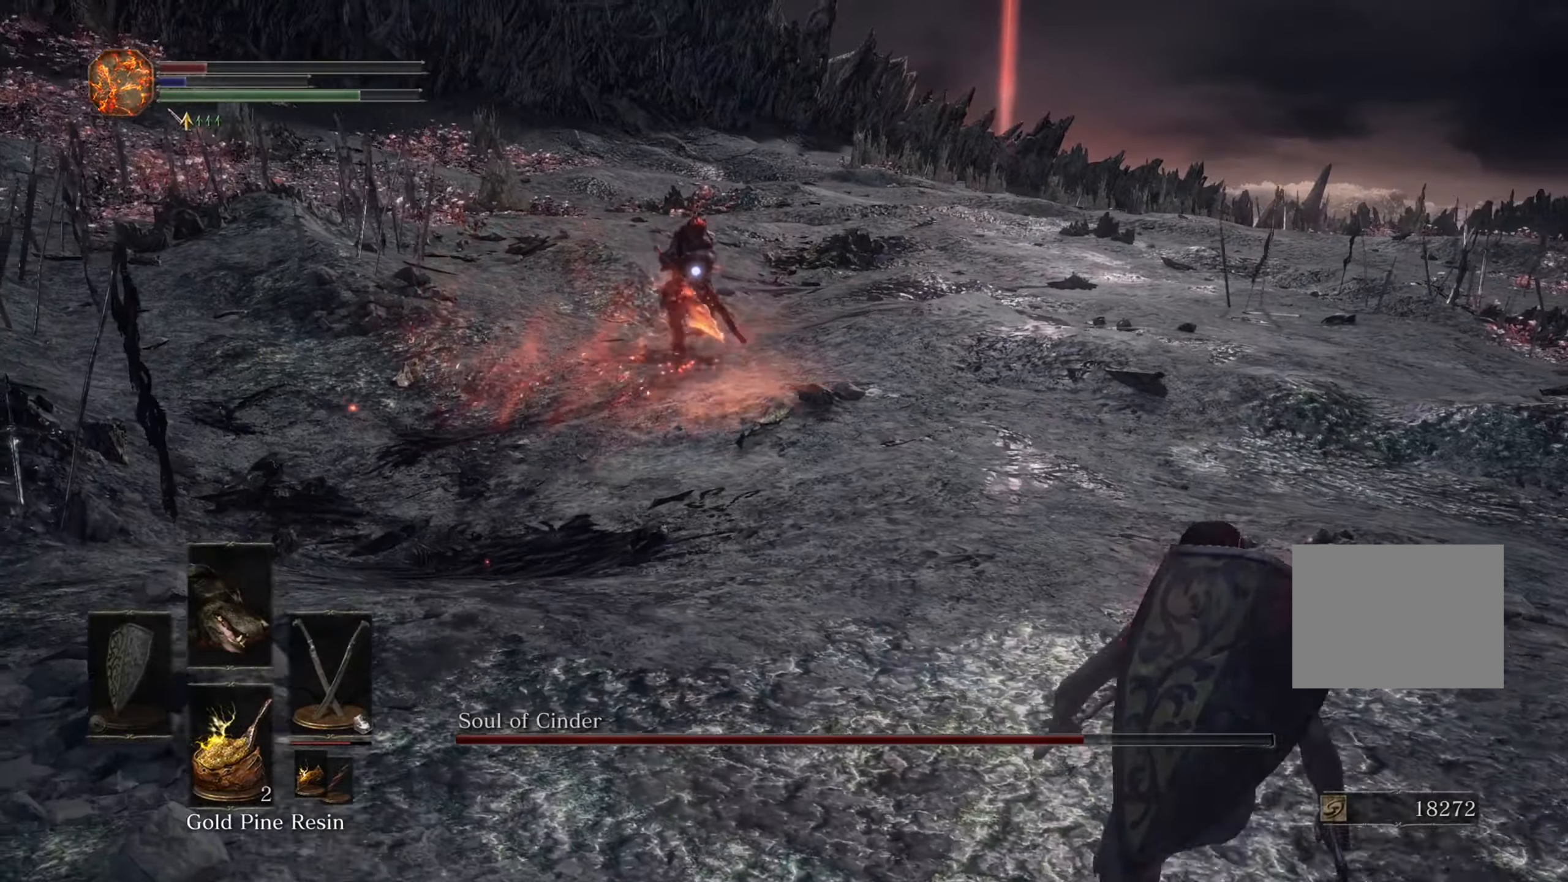
{"buttons": [], "left_stick": "up-right", "right_stick": "center", "events": [[333, "left_stick", "up-right"]]}
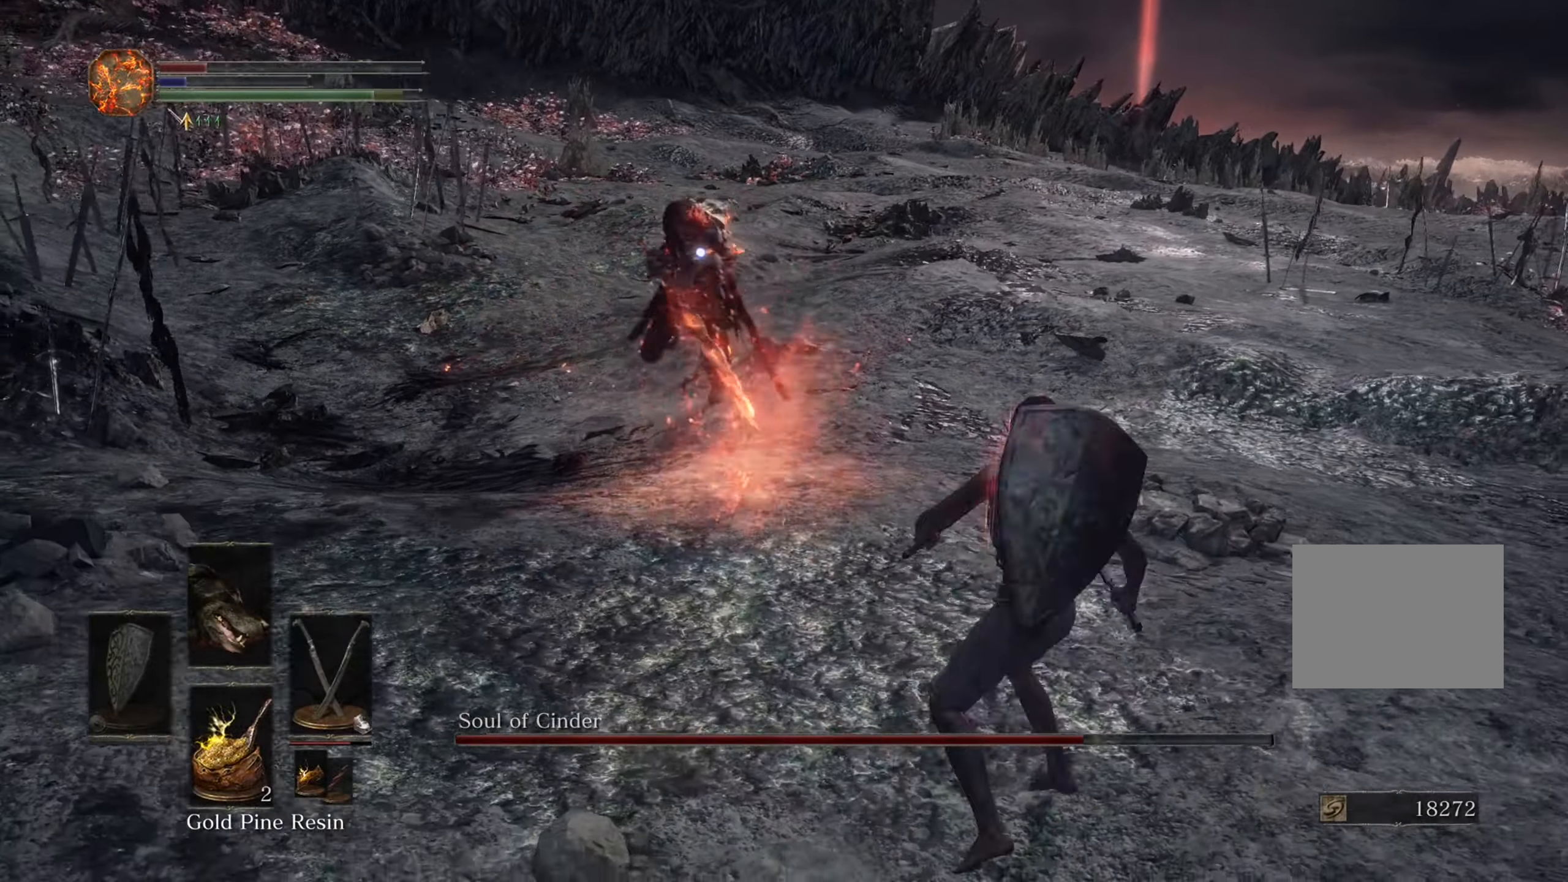
{"buttons": [], "left_stick": "up-left", "right_stick": "center", "events": [[33, "left_stick", "up"], [167, "left_stick", "up-left"]]}
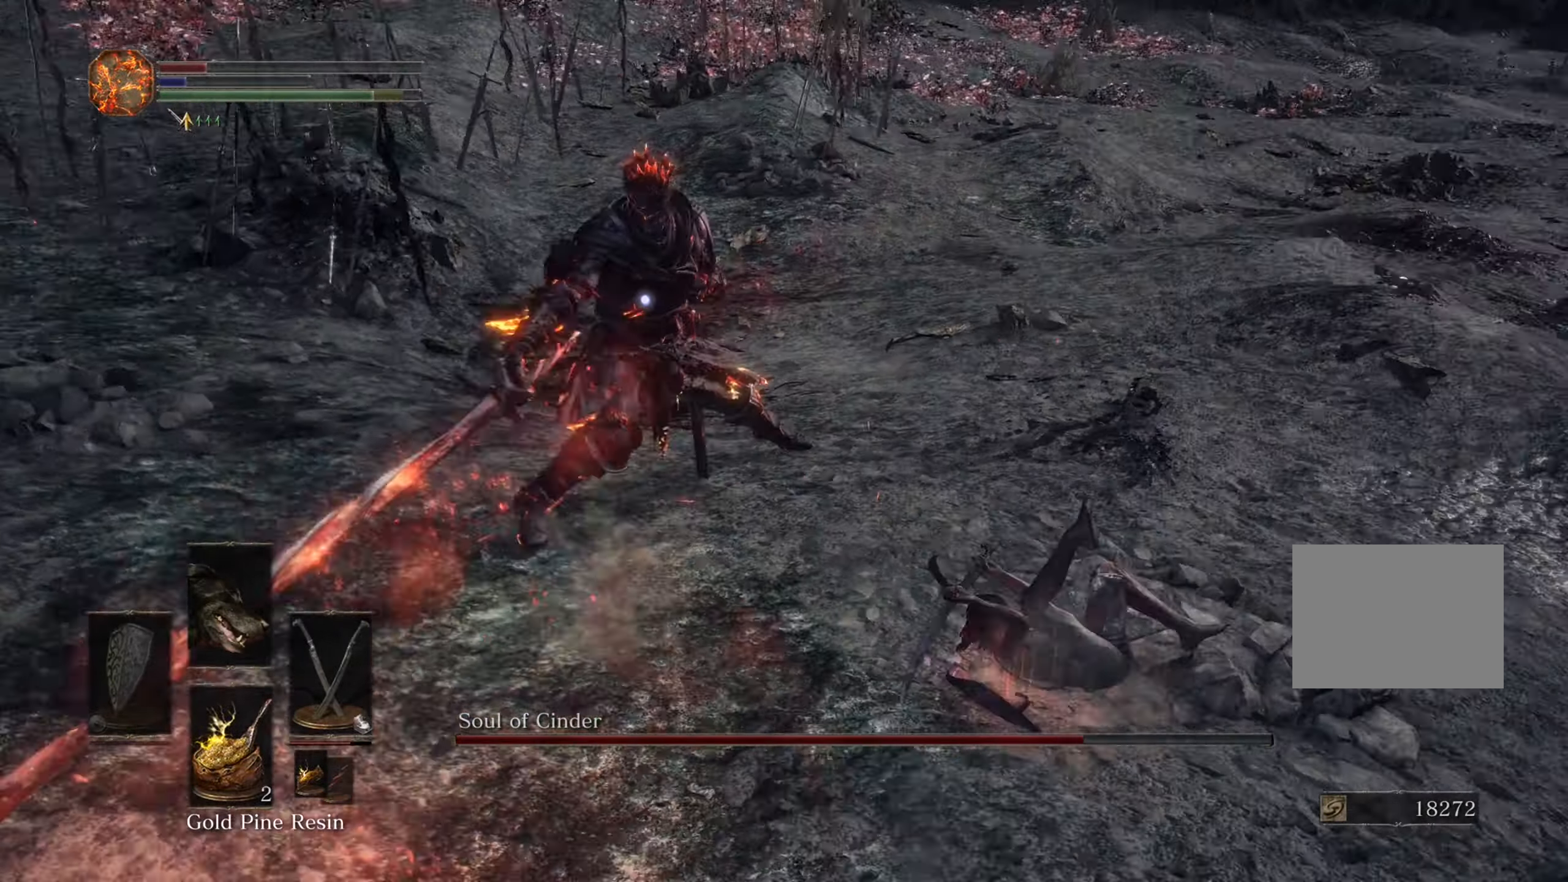
{"buttons": [], "left_stick": "up-left", "right_stick": "center", "events": []}
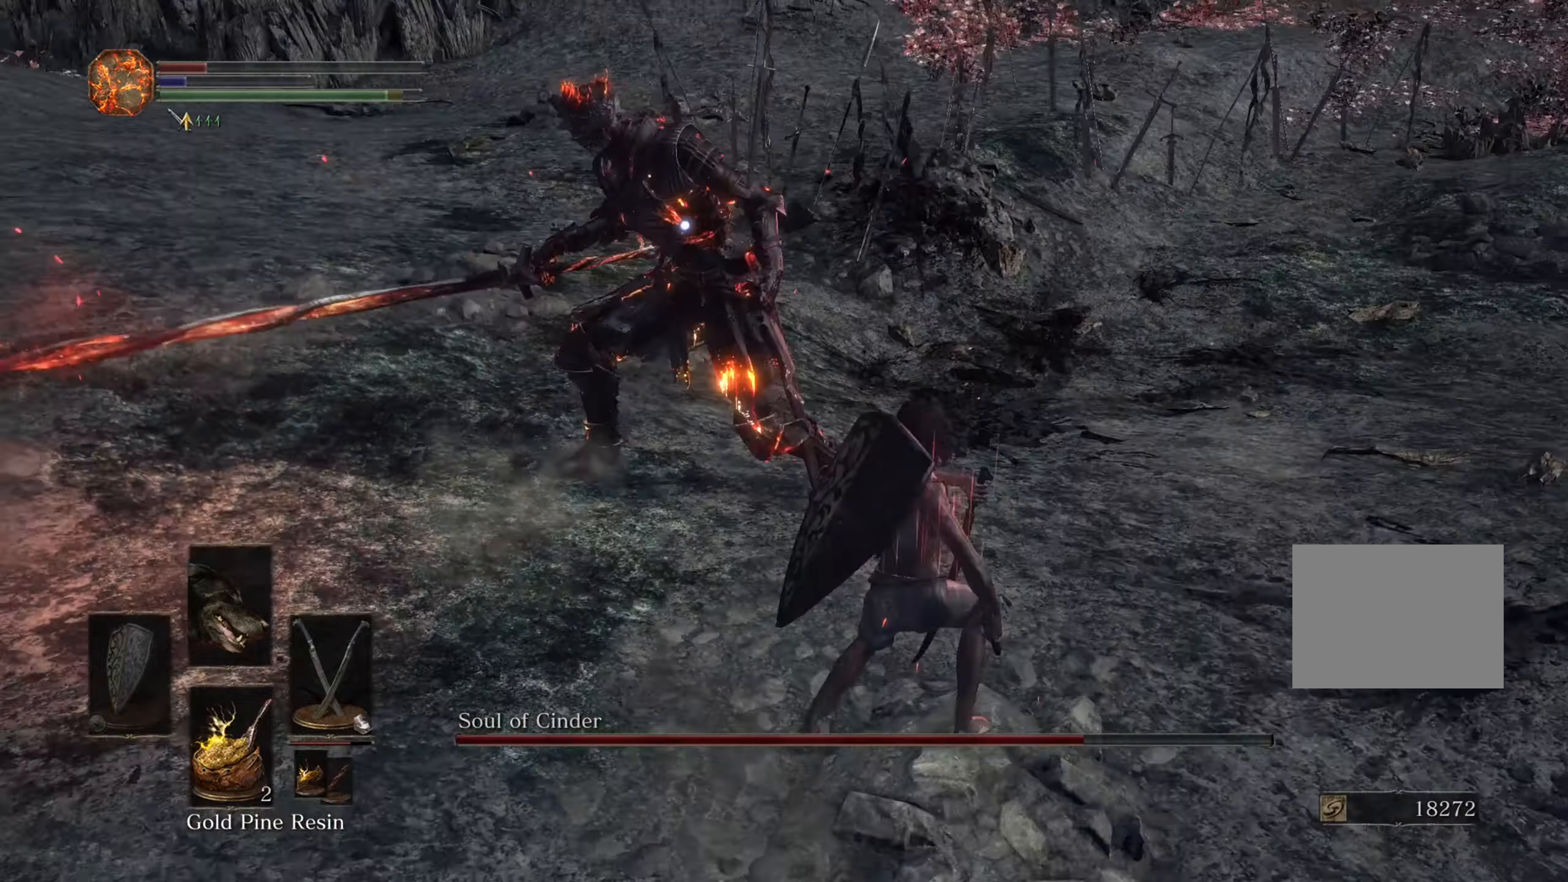
{"buttons": [], "left_stick": "down", "right_stick": "center", "events": [[166, "left_stick", "left"], [266, "left_stick", "down-left"], [400, "left_stick", "down"]]}
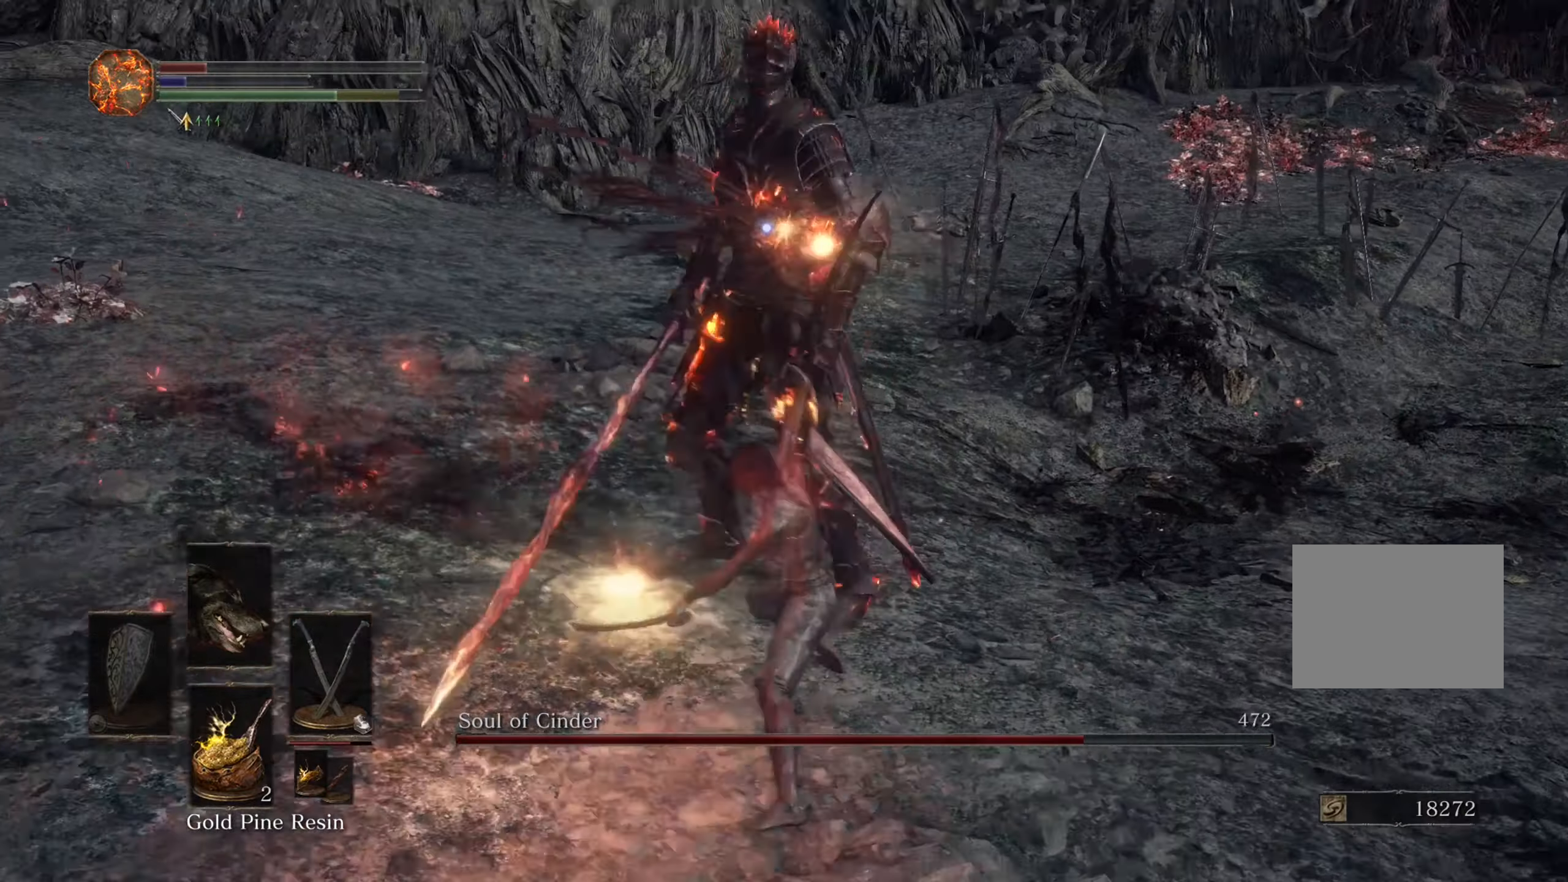
{"buttons": [], "left_stick": "down", "right_stick": "center", "events": []}
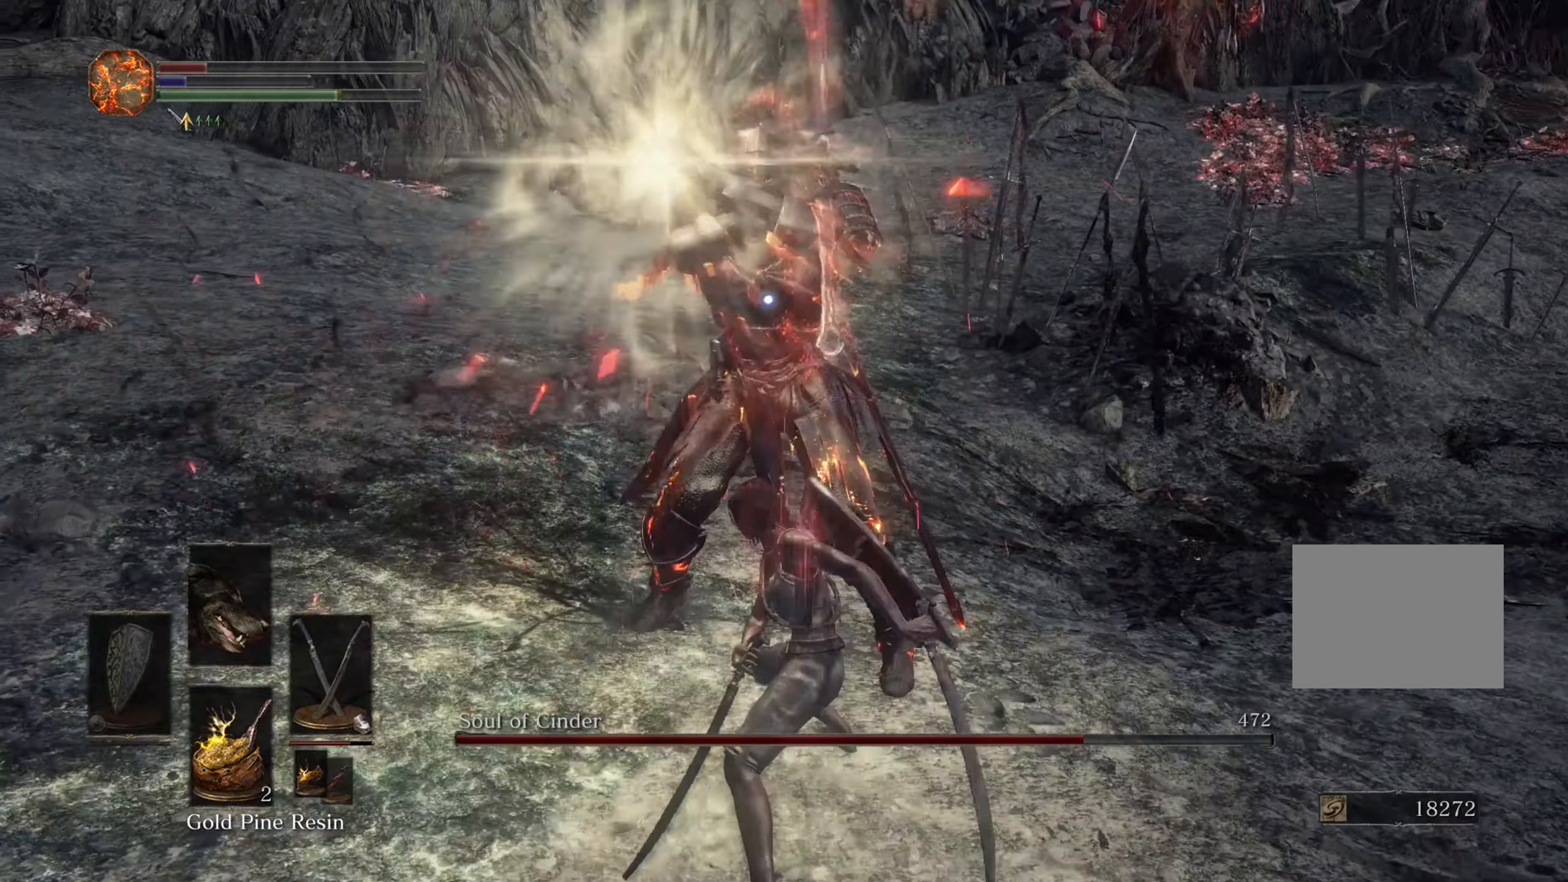
{"buttons": [], "left_stick": "down", "right_stick": "center", "events": []}
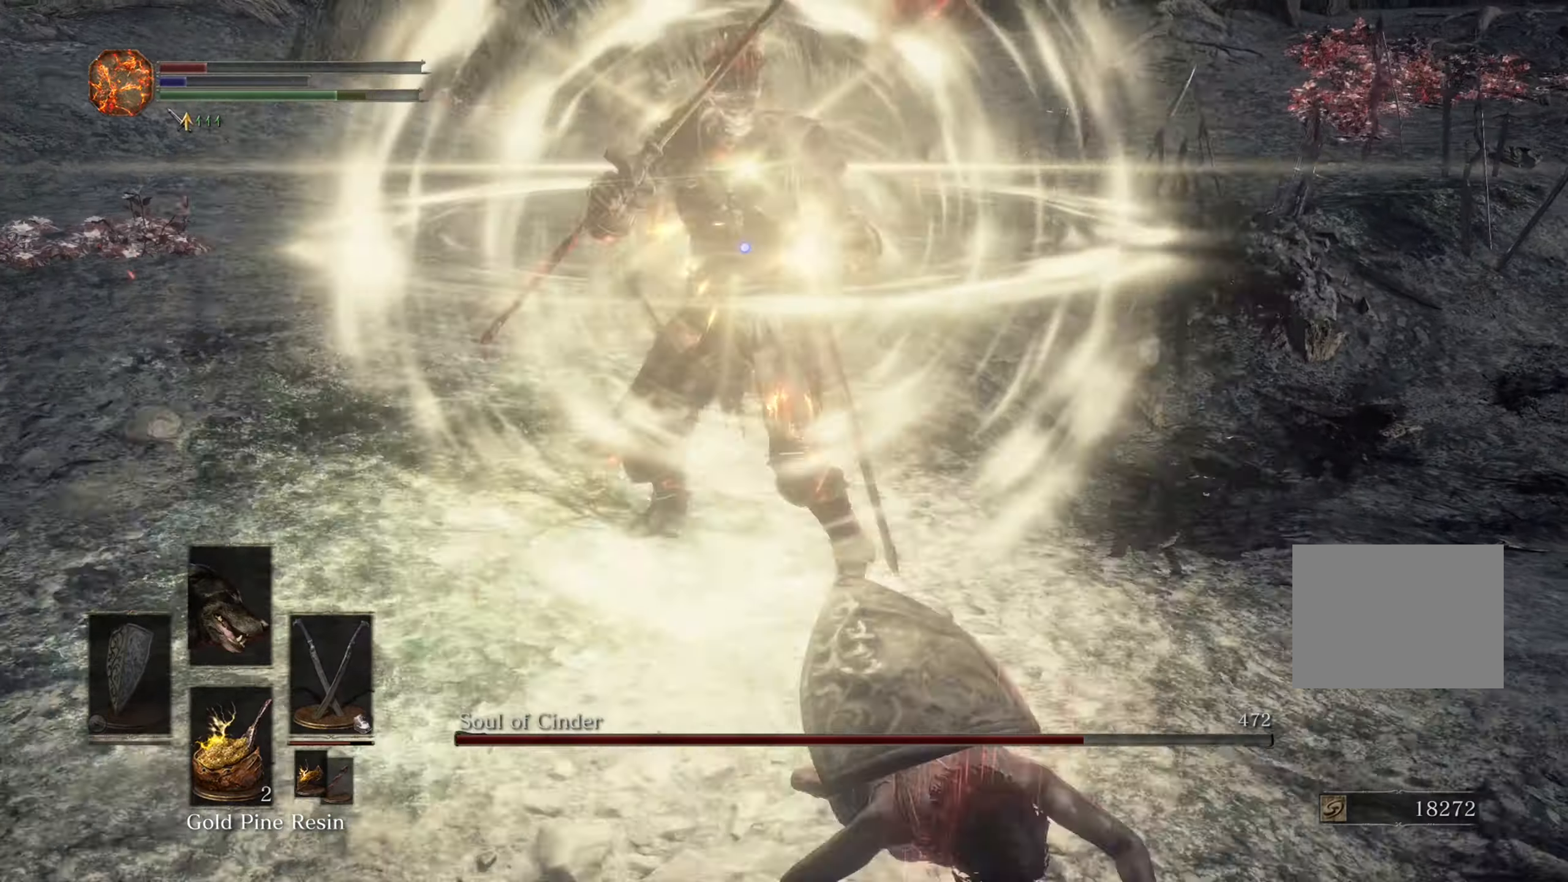
{"buttons": [], "left_stick": "down", "right_stick": "center"}
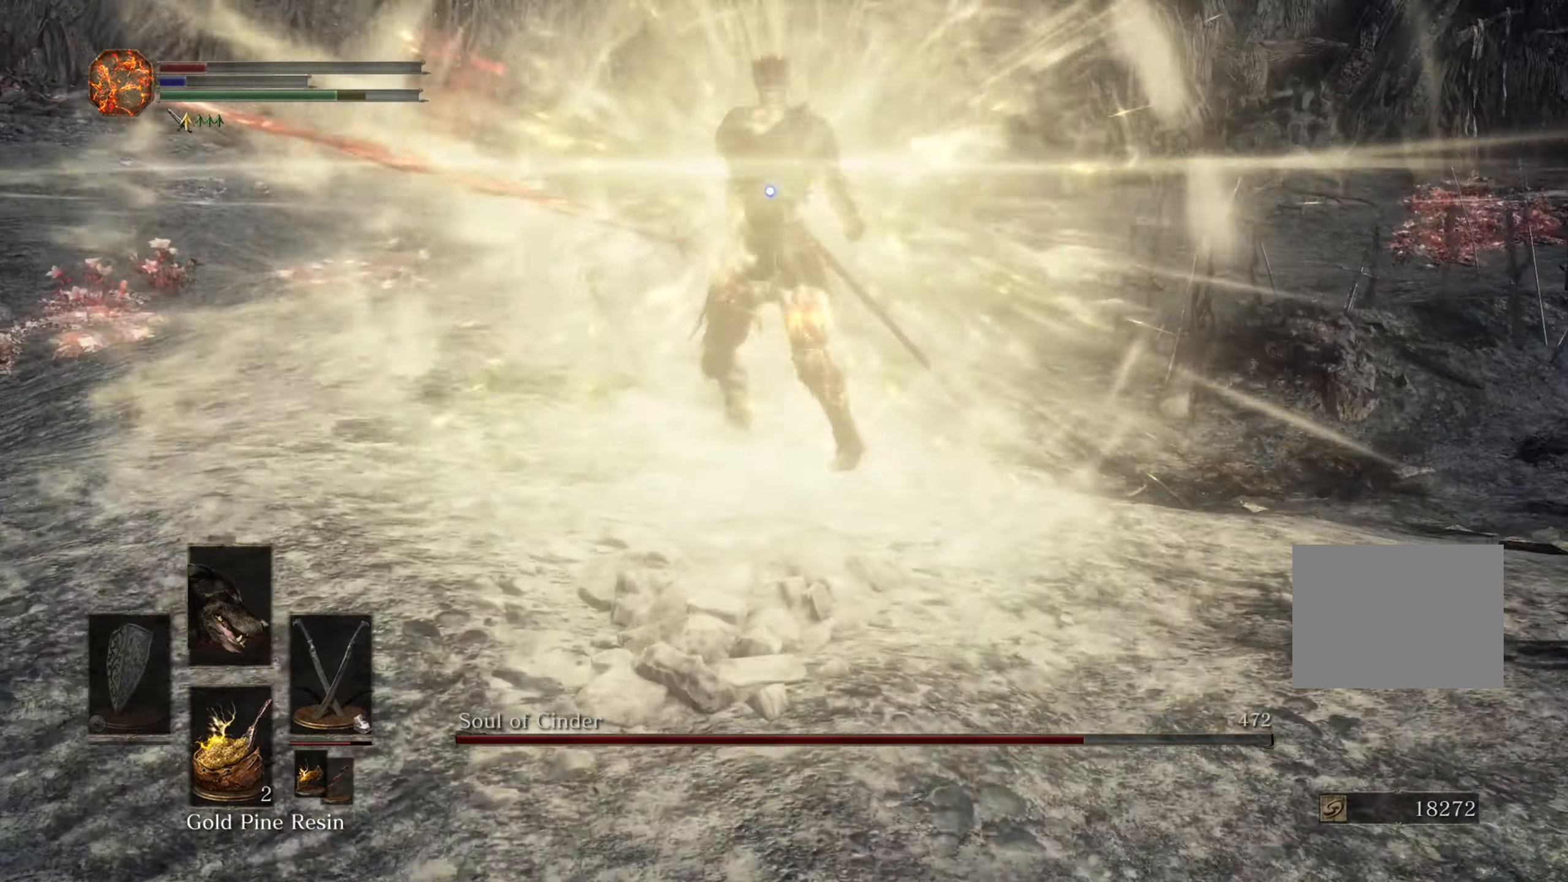
{"buttons": [], "left_stick": "down", "right_stick": "center", "events": []}